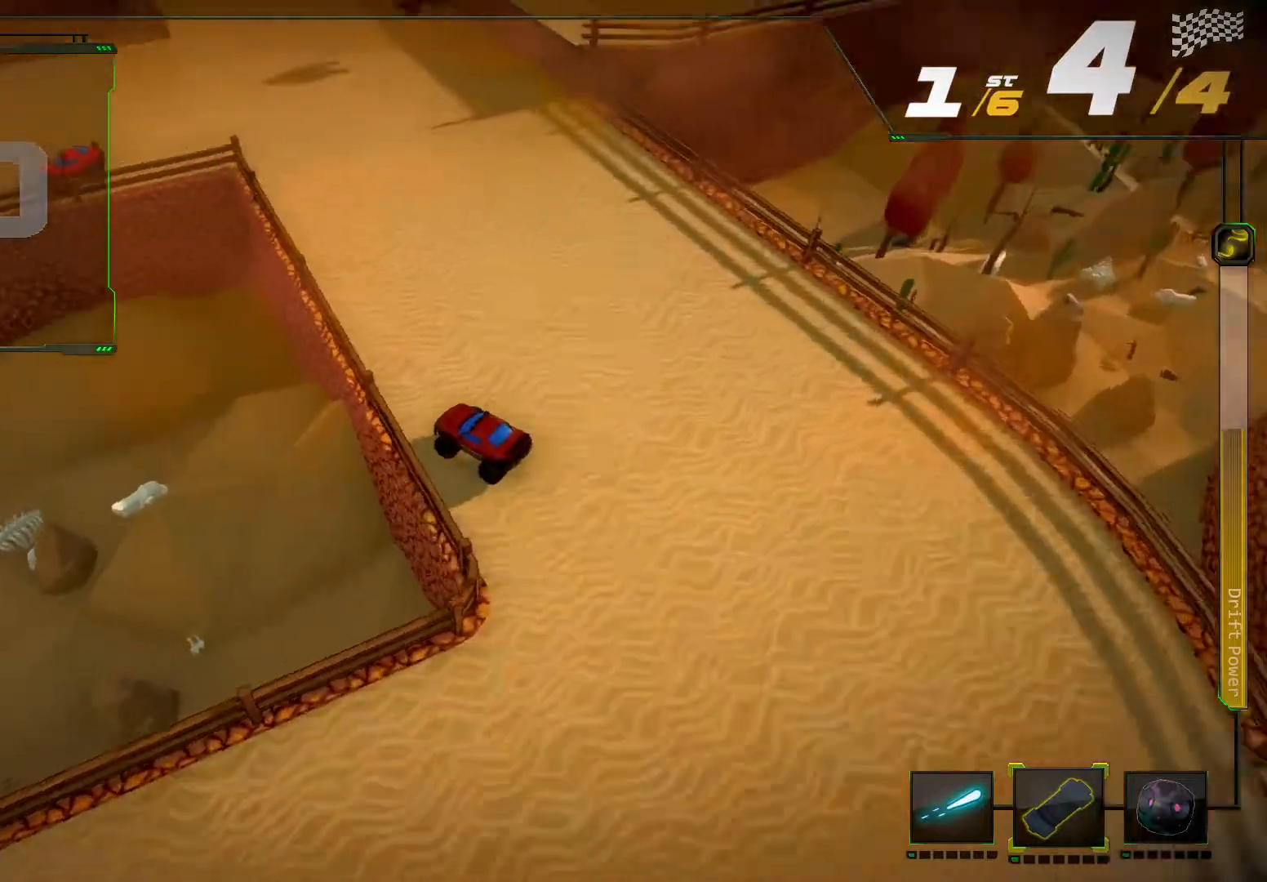
Gameplay with a controller (Xbox layout); each line is a JSON object with the inputs held at the frame after it. "events" lists button and stick changes between this image and that frame as [ms after this image, input, new state], when the widget could be followed in between. Not read: L3 R3.
{"buttons": ["R2"], "left_stick": "center", "right_stick": "center", "events": [[400, "left_stick", "center"]]}
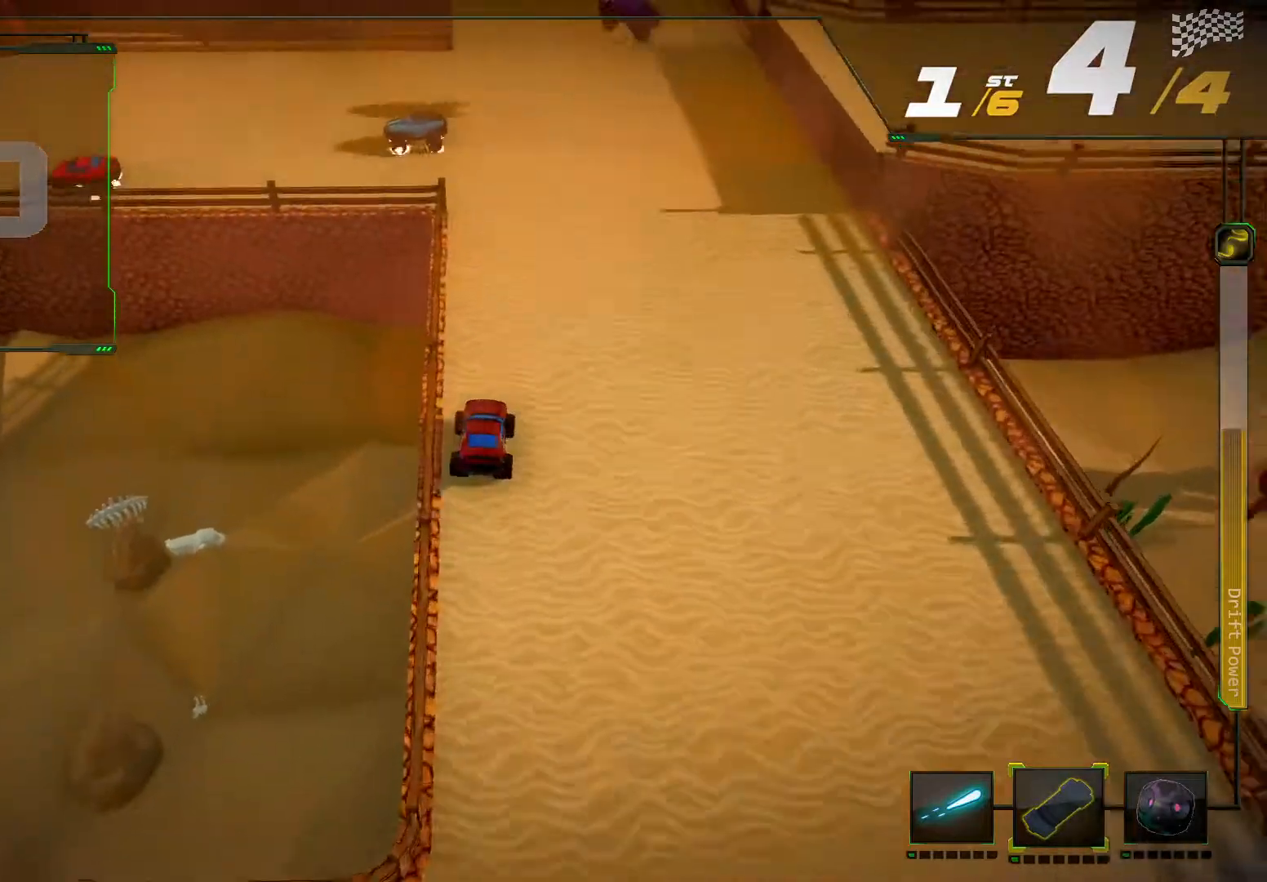
{"buttons": ["R2"], "left_stick": "center", "right_stick": "center", "events": []}
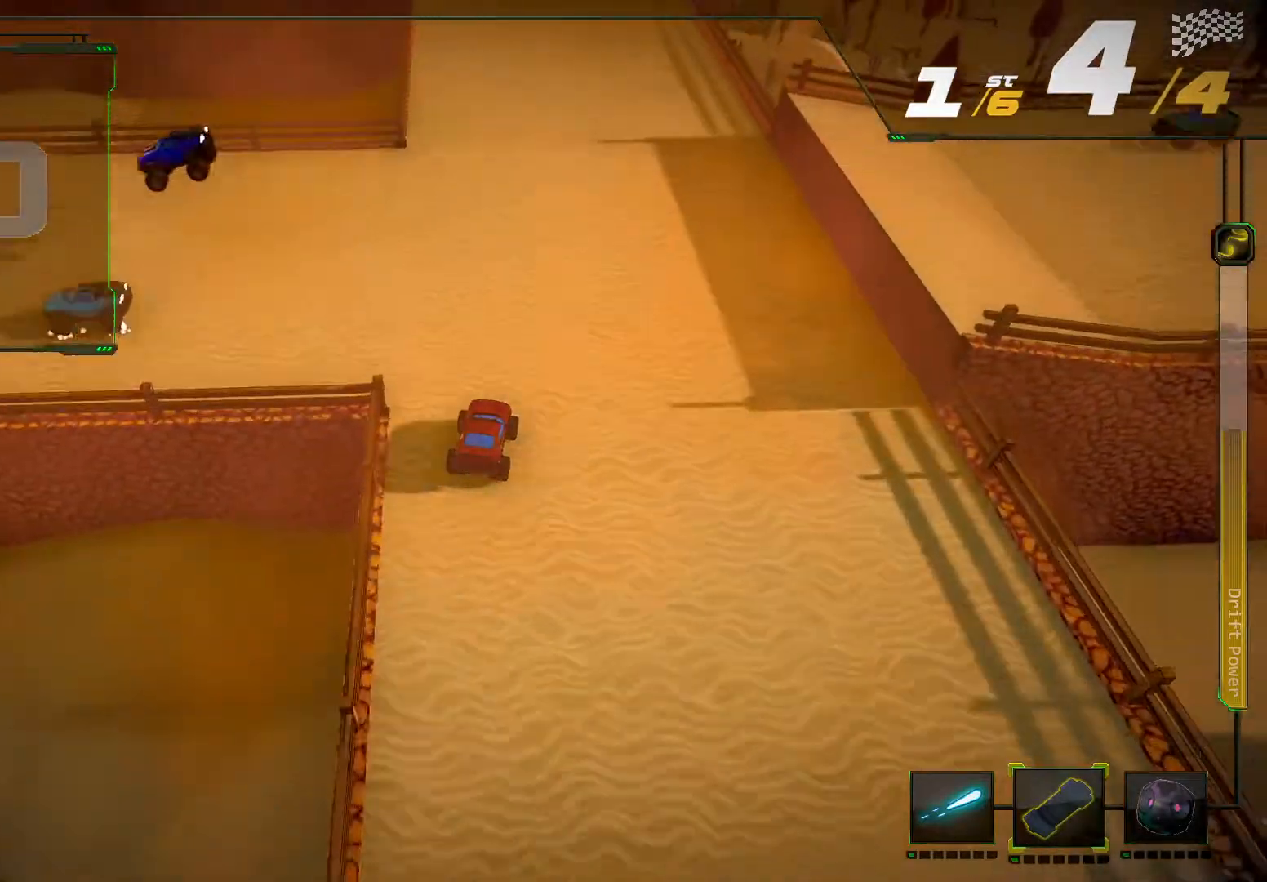
{"buttons": ["R2"], "left_stick": "center", "right_stick": "center", "events": [[367, "left_stick", "left"], [500, "left_stick", "center"]]}
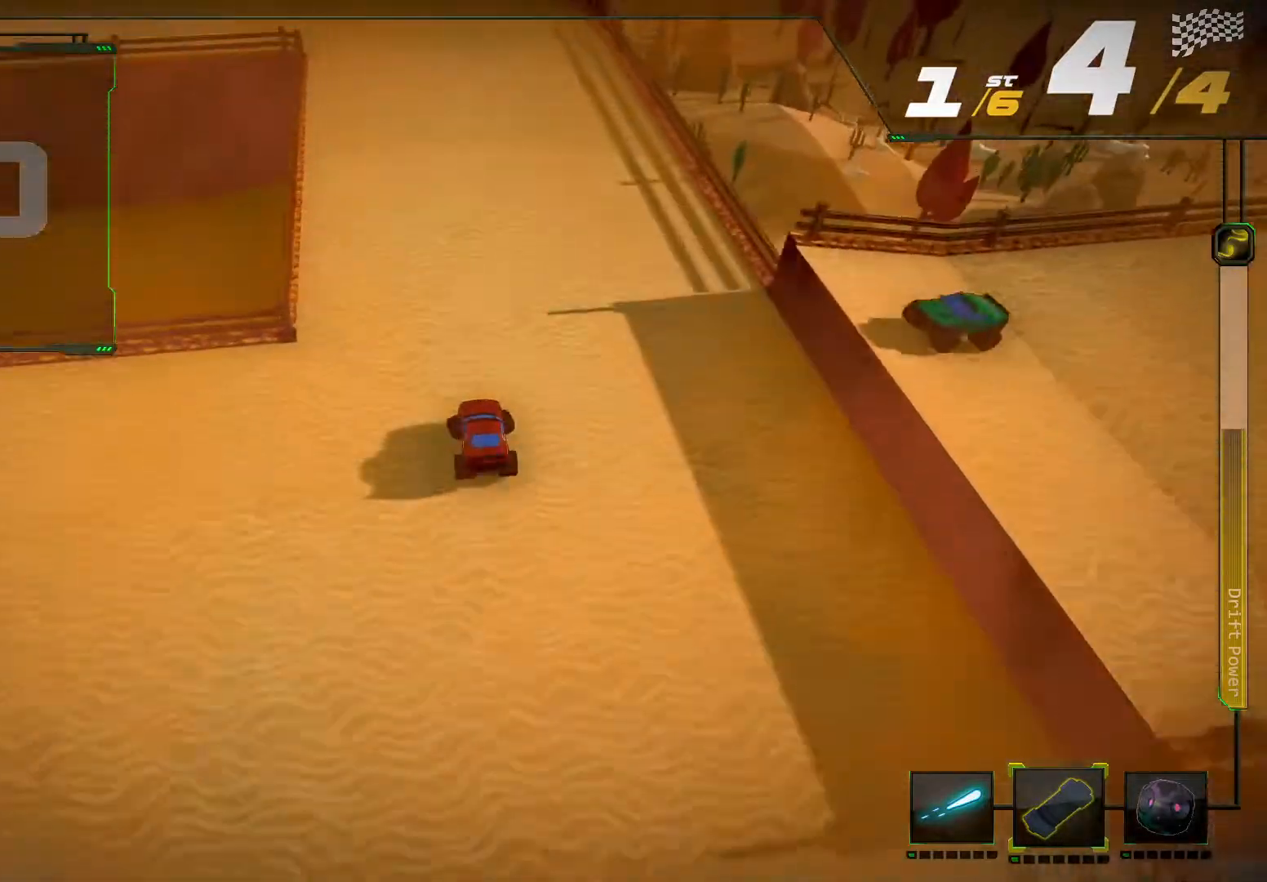
{"buttons": ["R2"], "left_stick": "center", "right_stick": "center"}
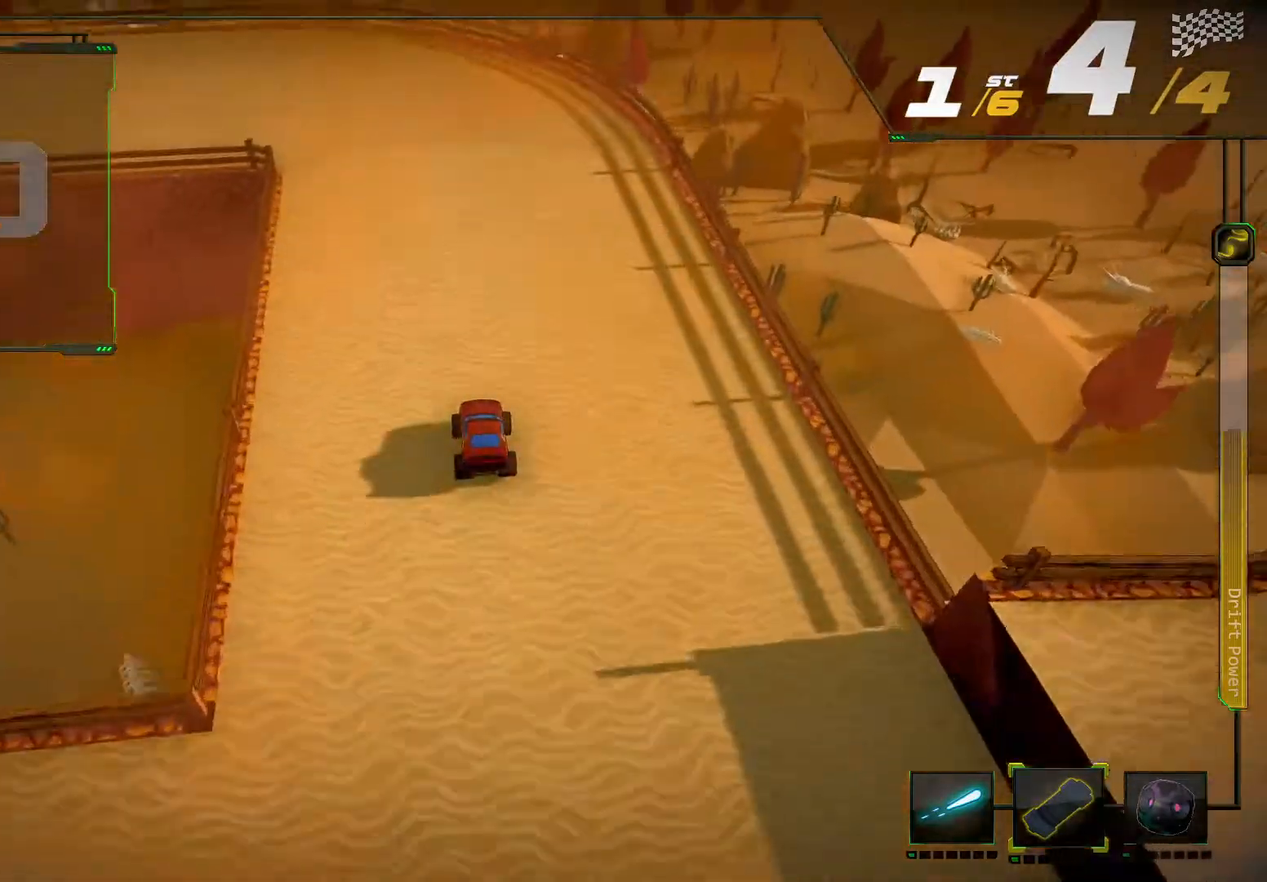
{"buttons": ["R2"], "left_stick": "down-left", "right_stick": "up-left", "events": [[133, "left_stick", "left"], [167, "right_stick", "left"], [233, "right_stick", "up-left"], [267, "left_stick", "down-left"]]}
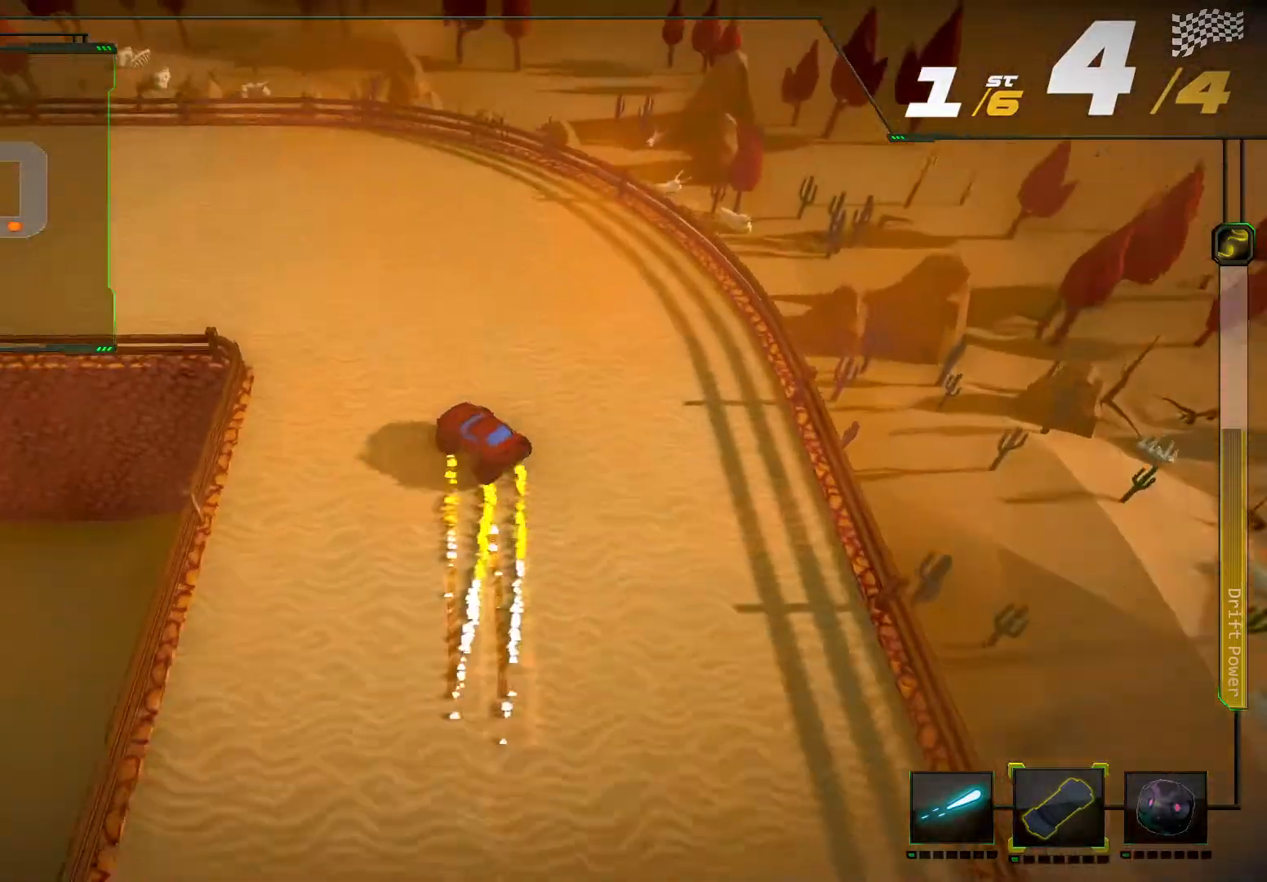
{"buttons": ["L2", "R2"], "left_stick": "center", "right_stick": "center", "events": [[267, "L2", "down"], [267, "right_stick", "center"], [300, "left_stick", "center"]]}
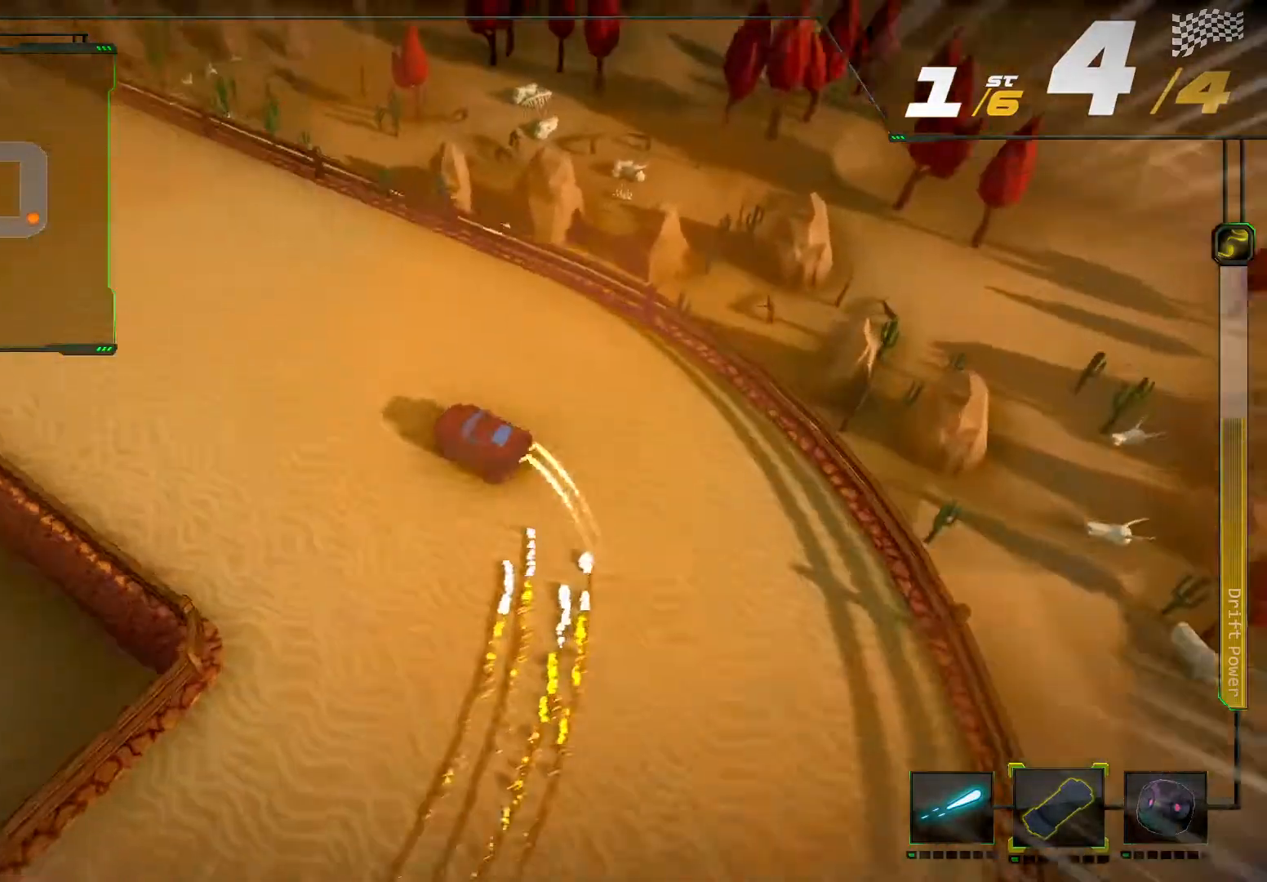
{"buttons": ["R2"], "left_stick": "center", "right_stick": "center", "events": [[33, "L2", "up"]]}
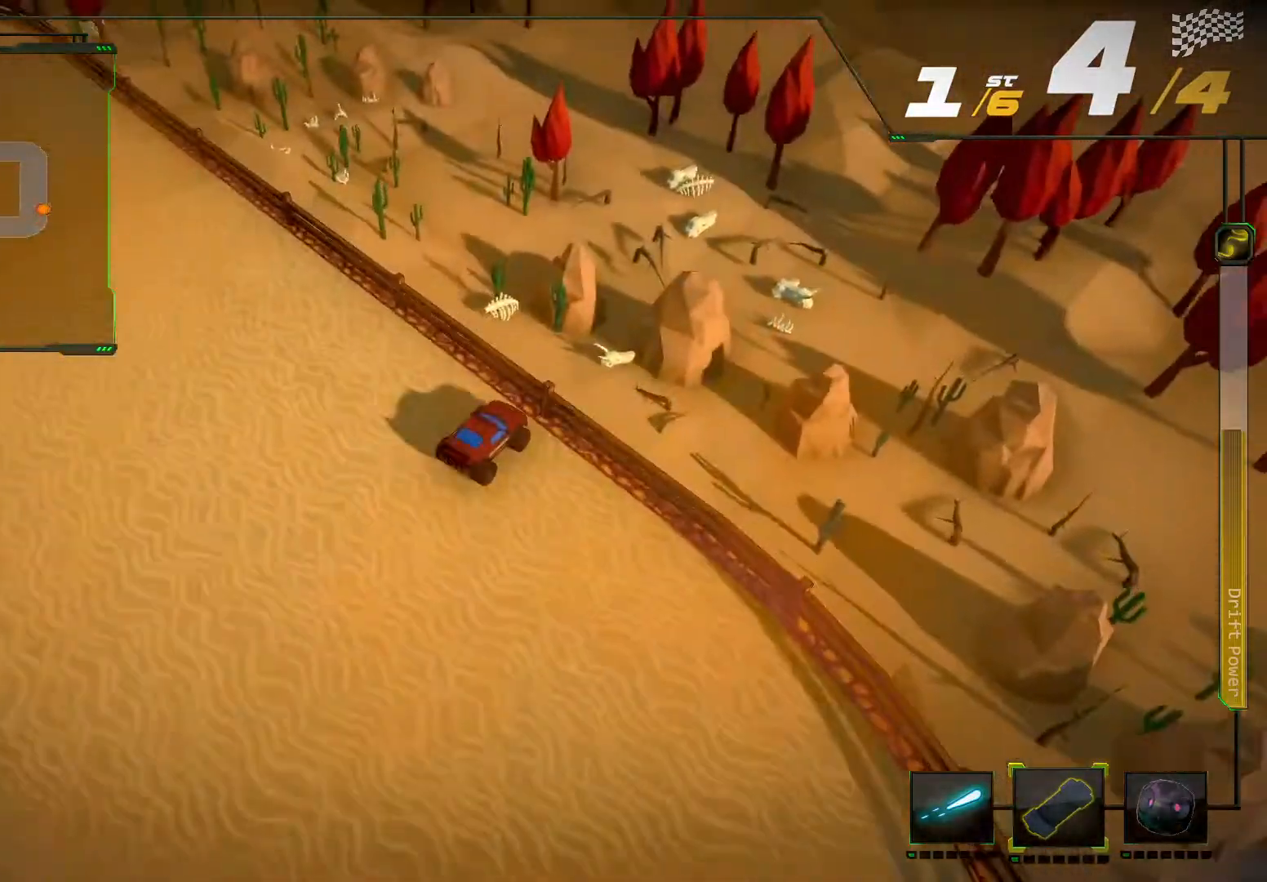
{"buttons": ["R2"], "left_stick": "down-left", "right_stick": "center", "events": [[33, "left_stick", "left"], [167, "R2", "up"], [200, "left_stick", "down-left"], [333, "R2", "down"]]}
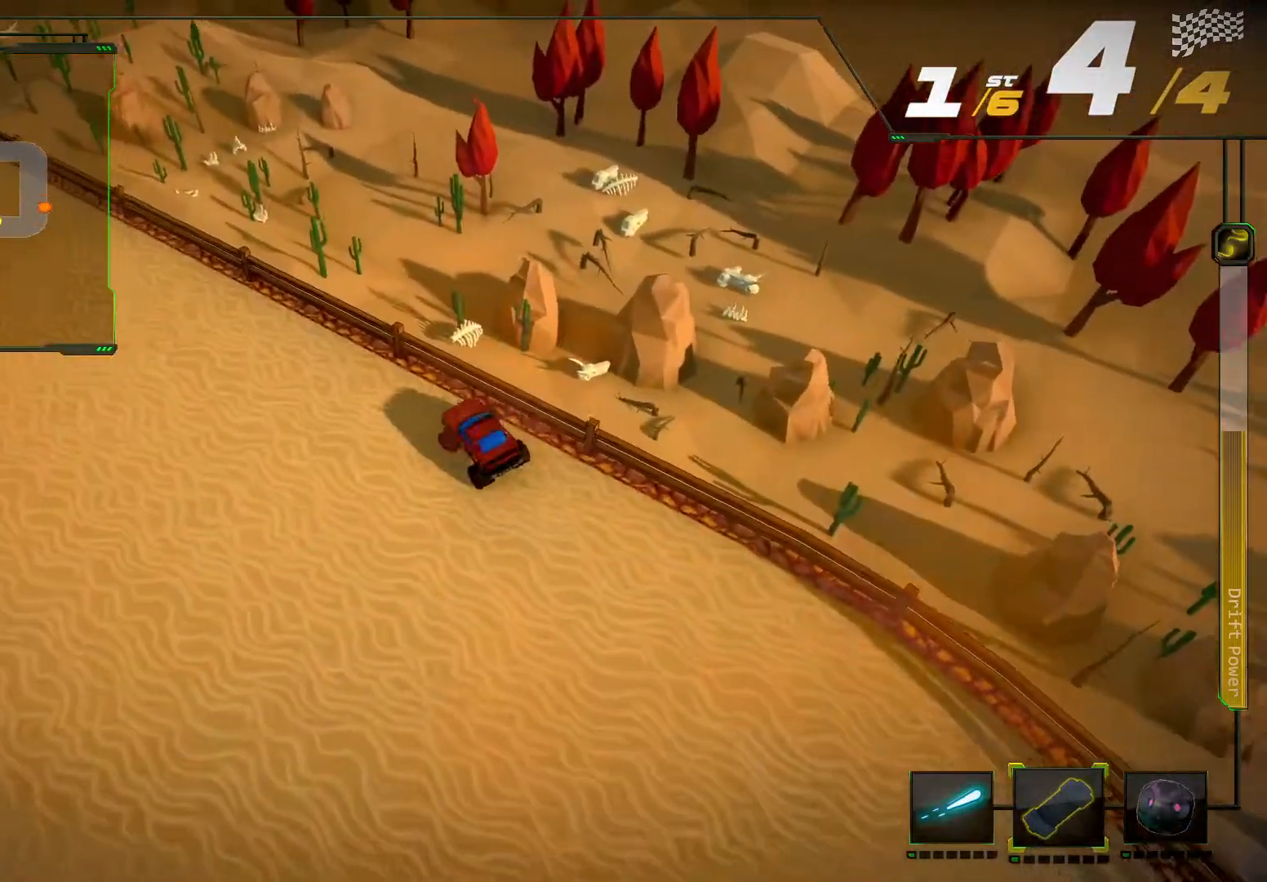
{"buttons": ["R2"], "left_stick": "left", "right_stick": "center", "events": [[200, "left_stick", "center"], [367, "left_stick", "left"]]}
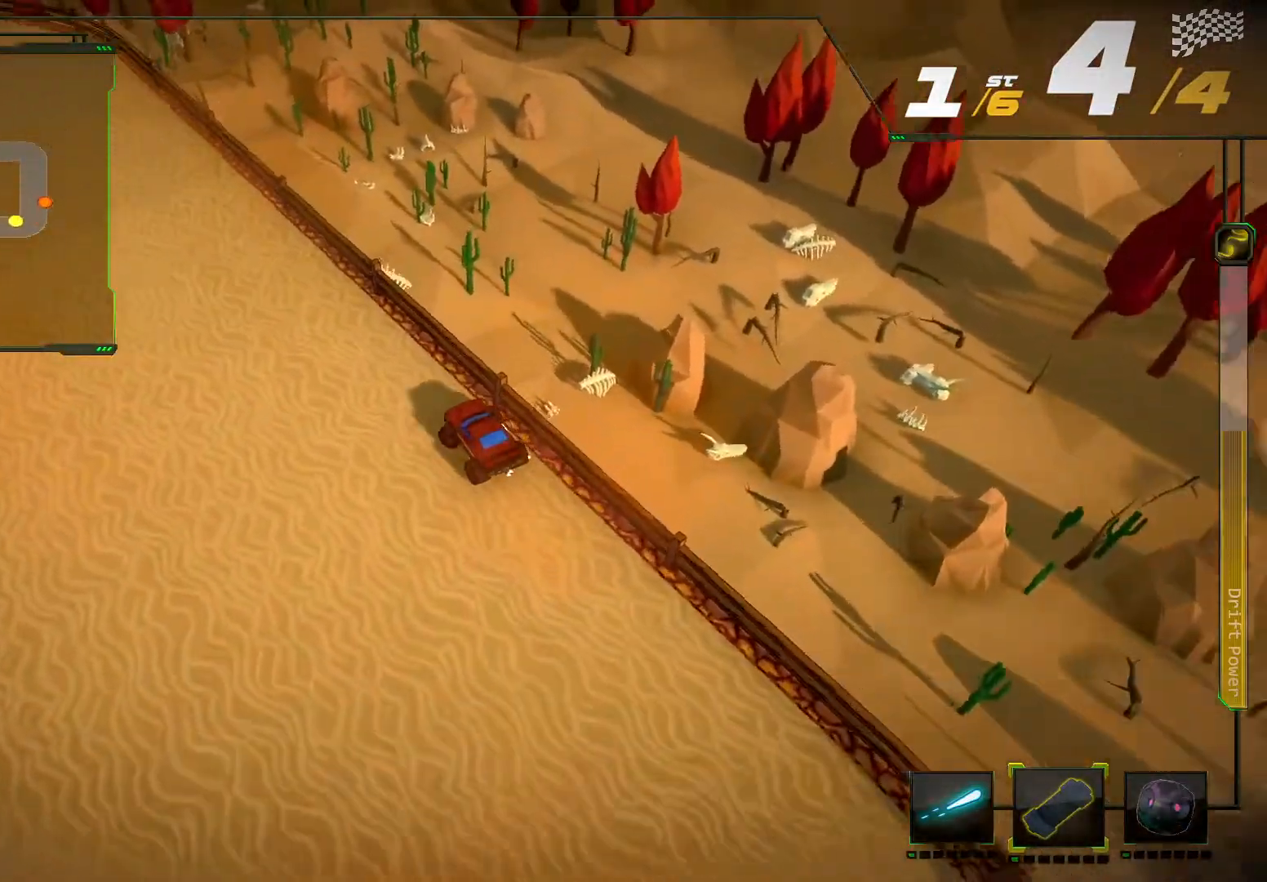
{"buttons": ["R2"], "left_stick": "center", "right_stick": "center", "events": [[200, "left_stick", "center"]]}
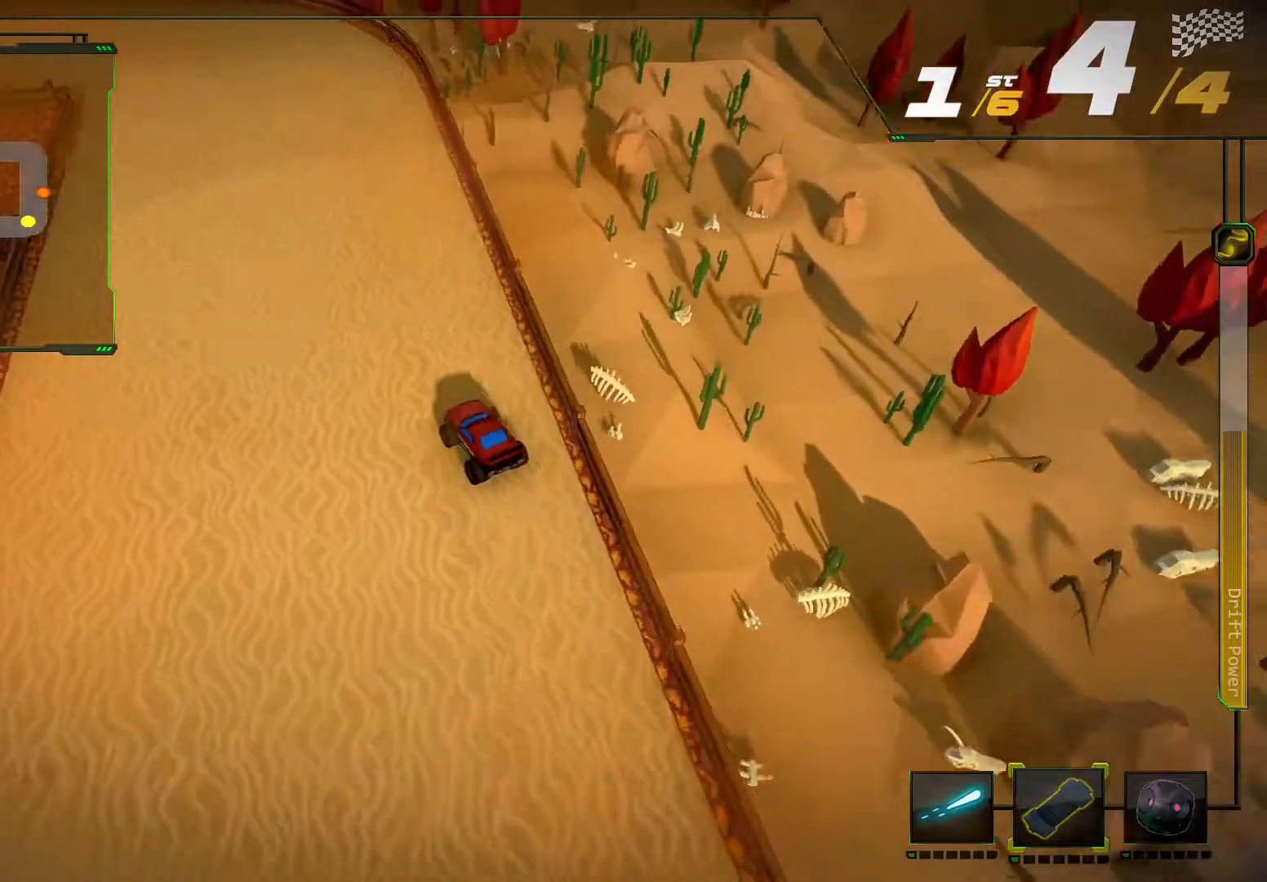
{"buttons": ["R2"], "left_stick": "center", "right_stick": "center", "events": []}
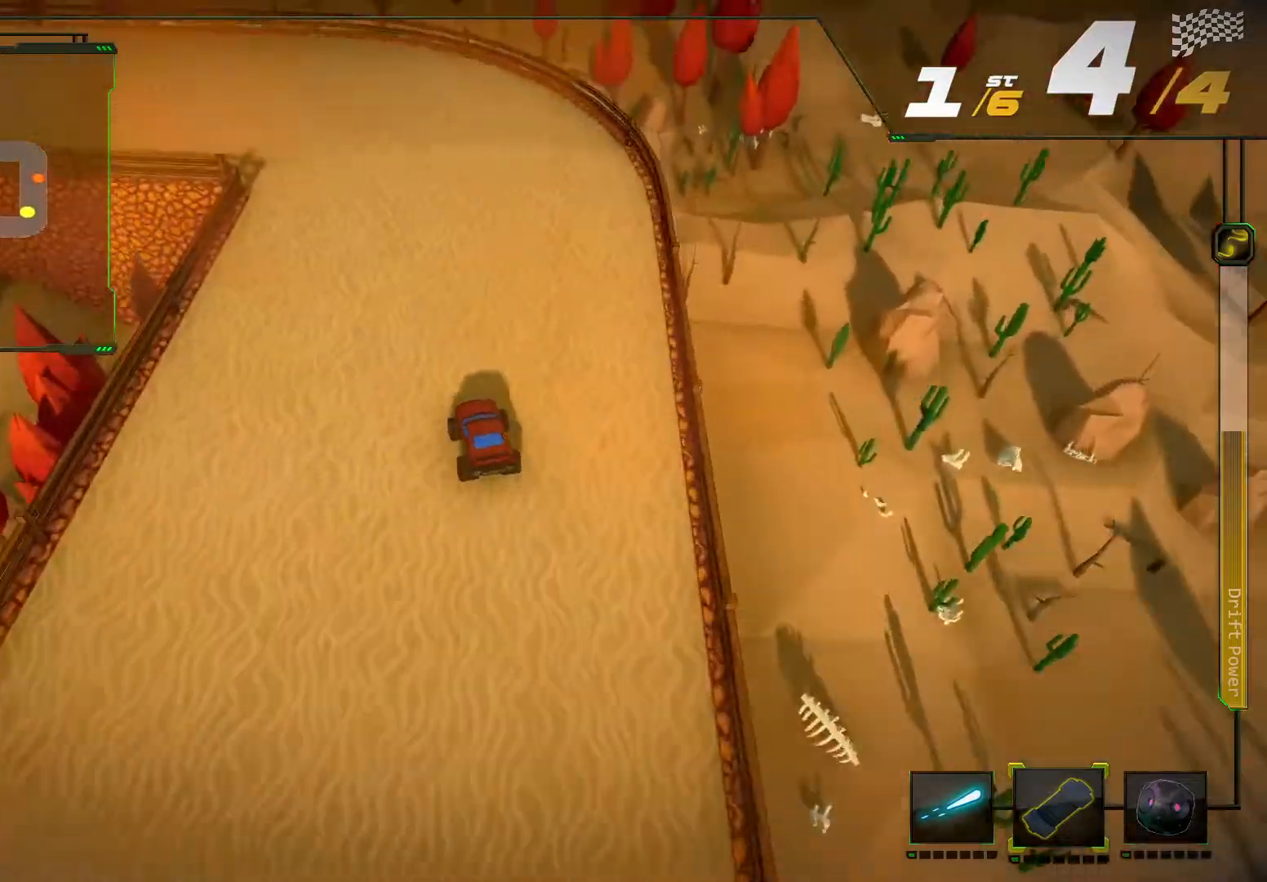
{"buttons": ["R2"], "left_stick": "left", "right_stick": "center", "events": [[233, "left_stick", "left"]]}
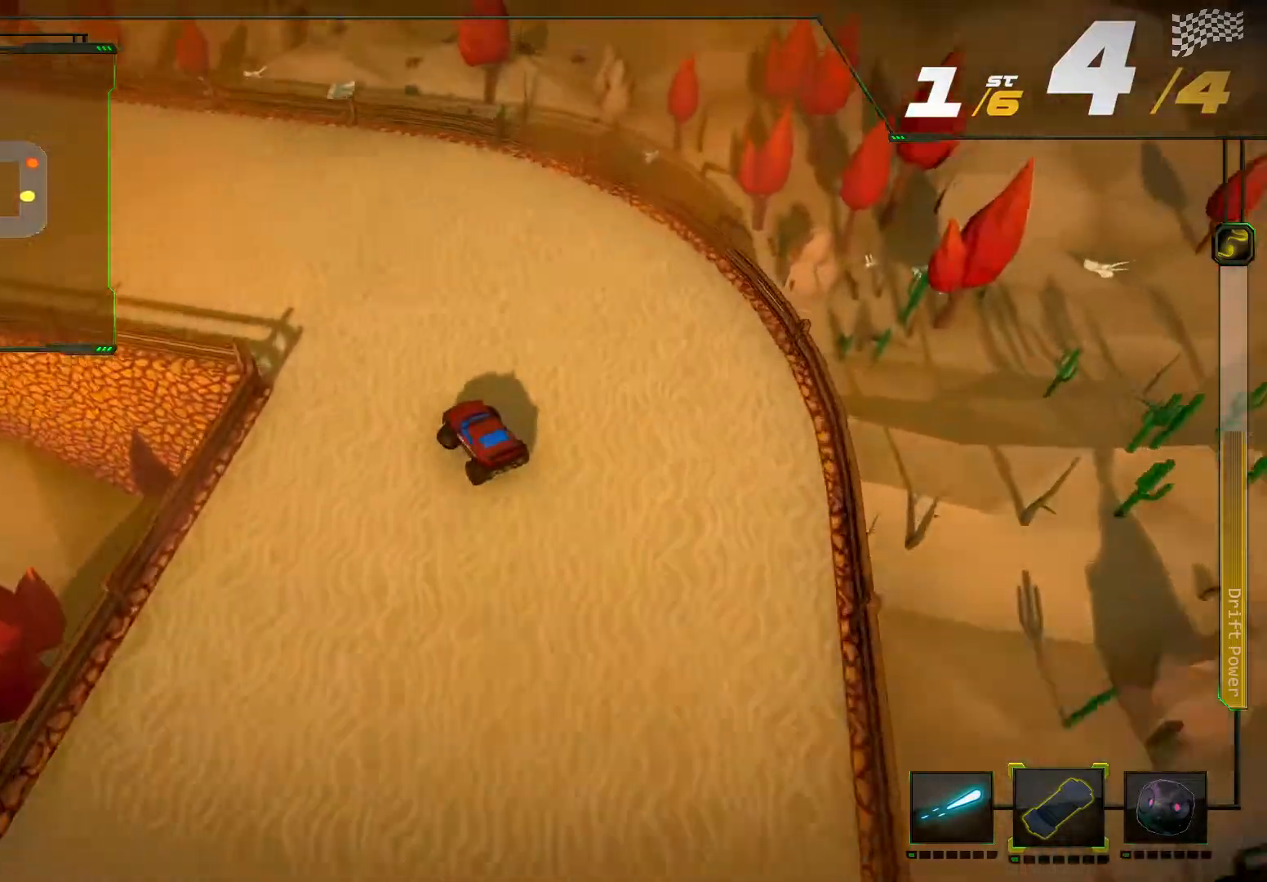
{"buttons": ["R2"], "left_stick": "center", "right_stick": "center", "events": [[67, "R2", "up"], [167, "R2", "down"], [200, "left_stick", "center"]]}
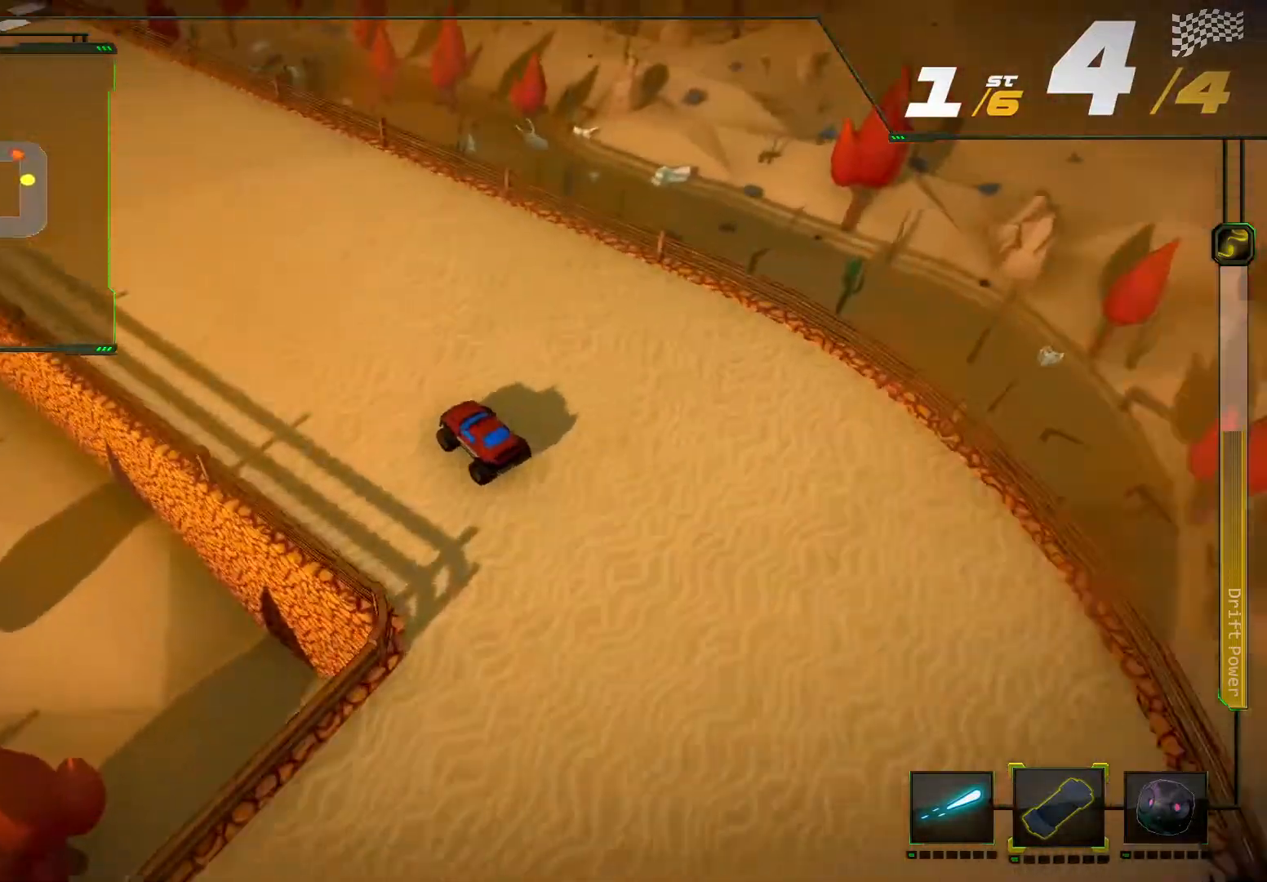
{"buttons": ["R2"], "left_stick": "center", "right_stick": "center", "events": [[233, "left_stick", "left"], [433, "left_stick", "center"]]}
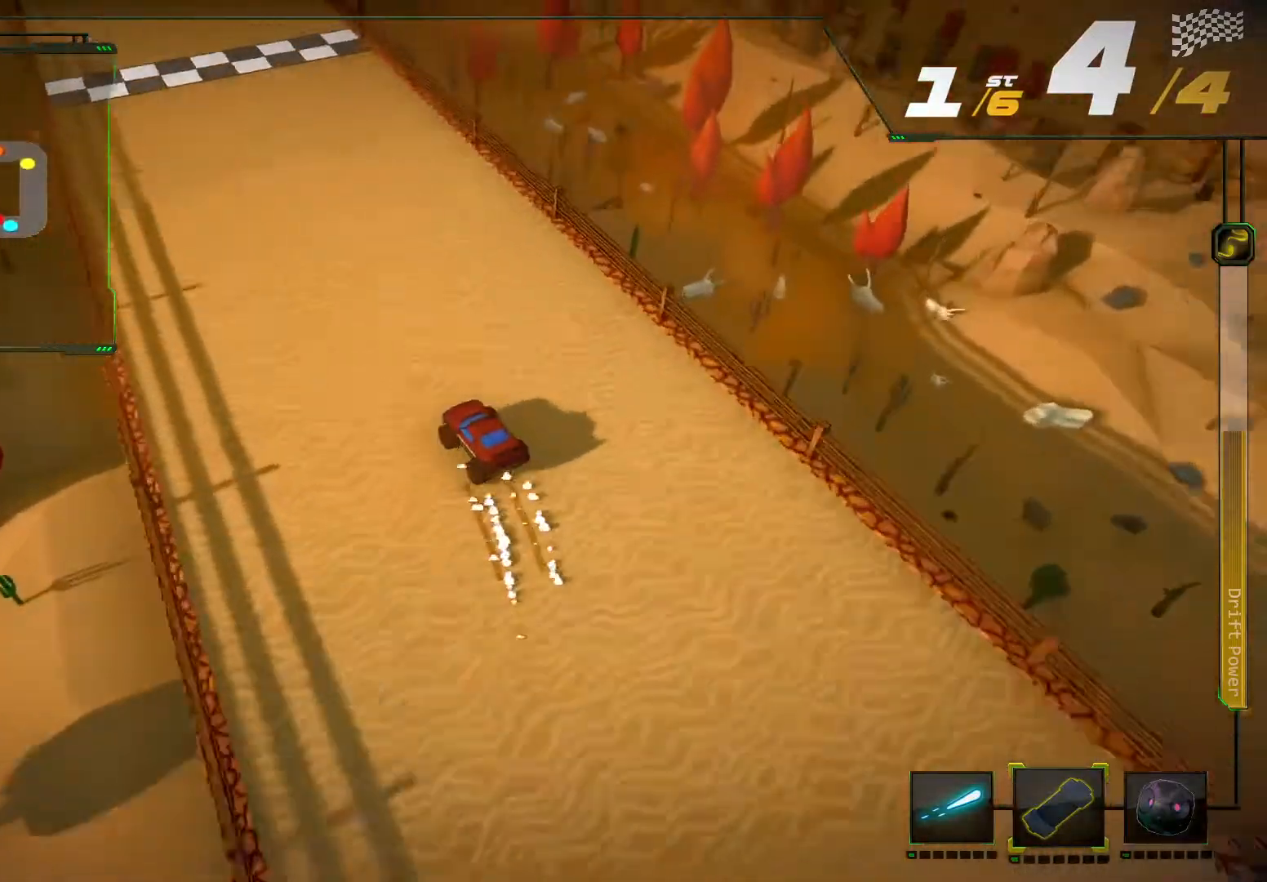
{"buttons": ["R2"], "left_stick": "center", "right_stick": "center"}
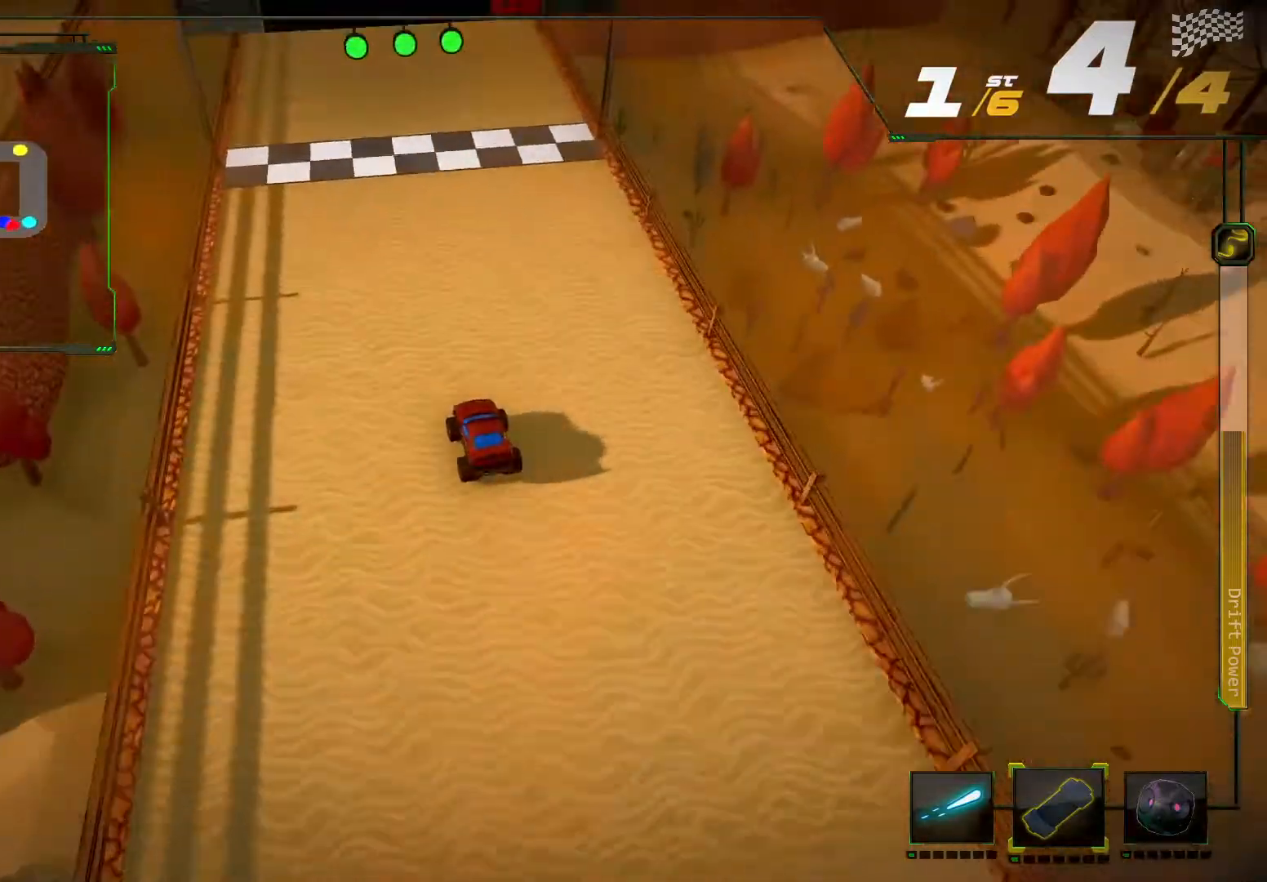
{"buttons": ["R2"], "left_stick": "center", "right_stick": "center", "events": [[200, "left_stick", "right"], [333, "left_stick", "center"]]}
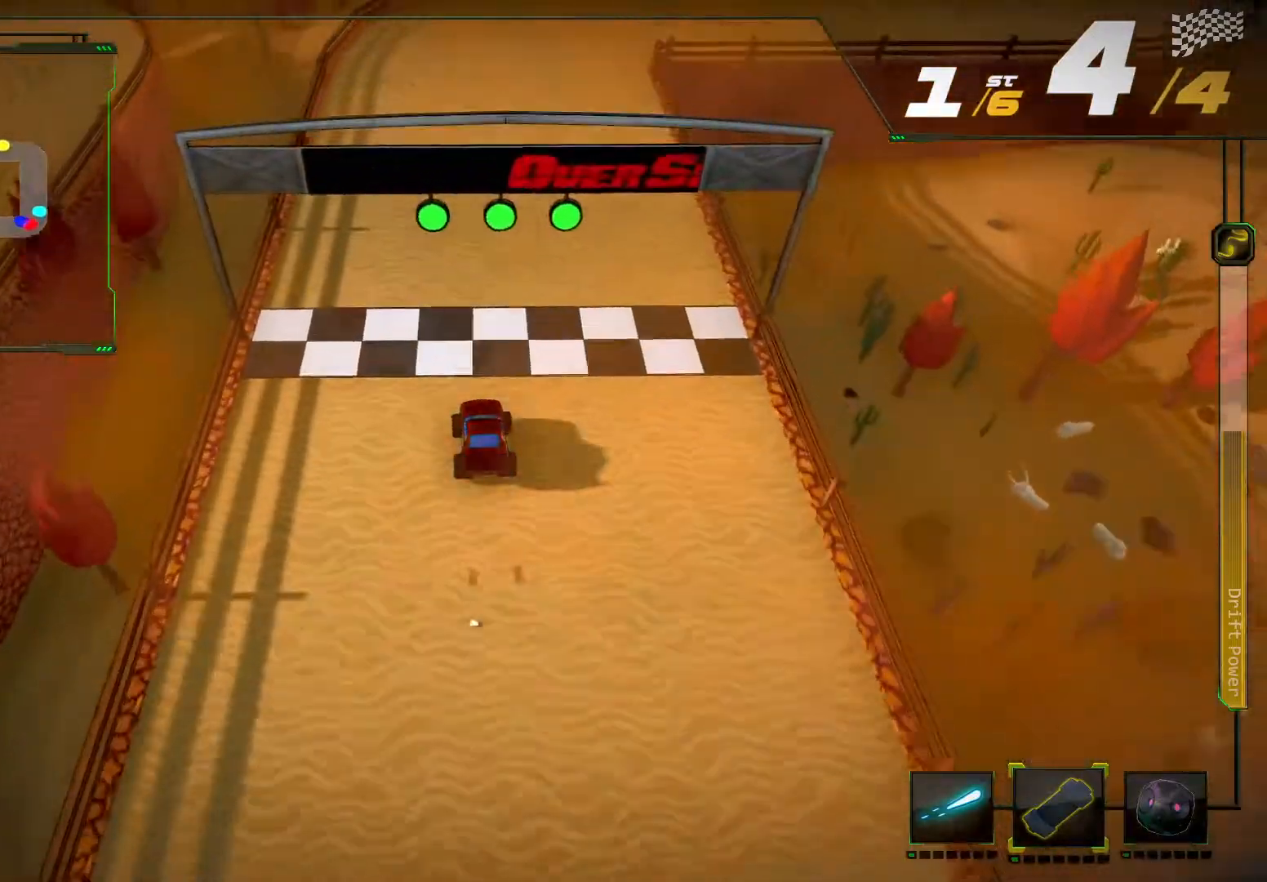
{"buttons": ["R2"], "left_stick": "right", "right_stick": "center", "events": [[433, "left_stick", "right"]]}
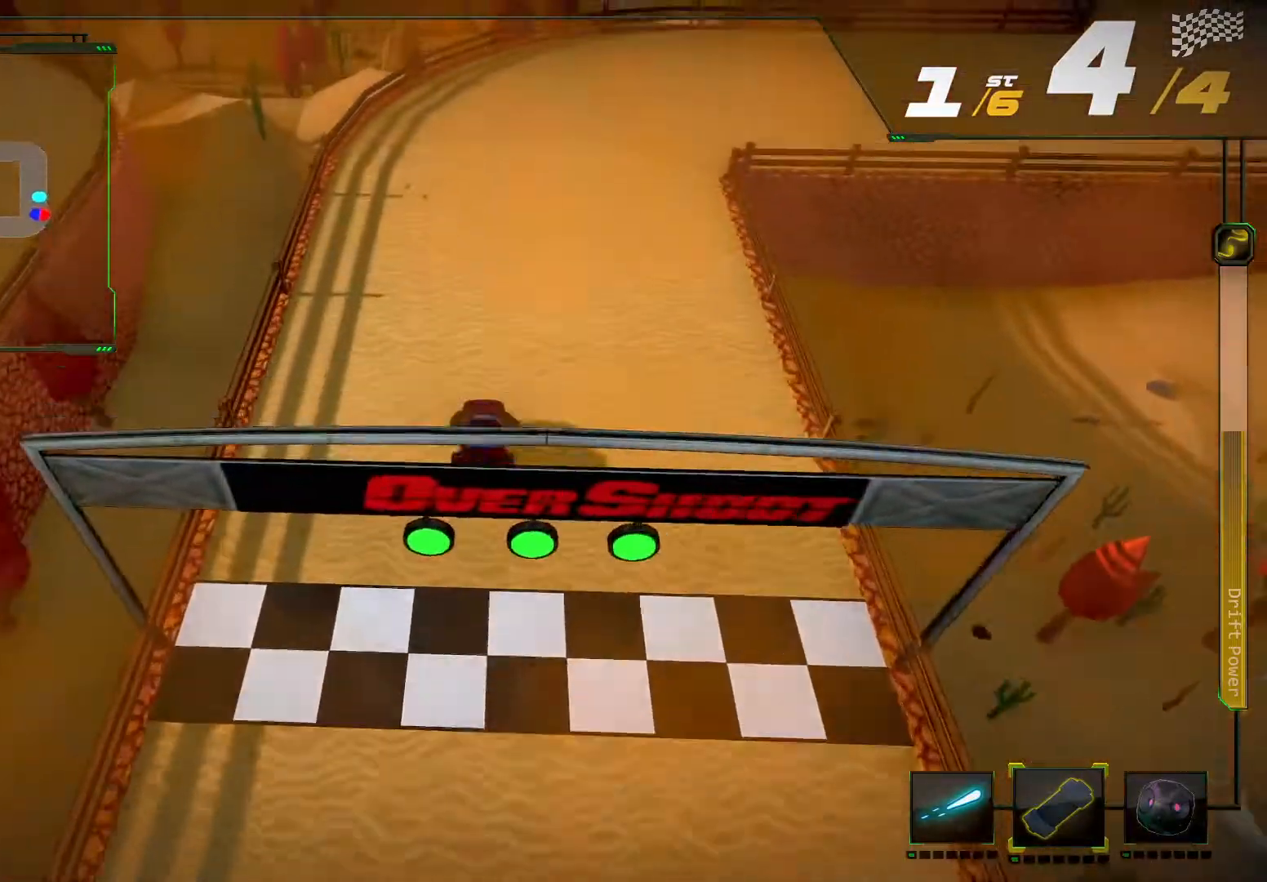
{"buttons": ["R2"], "left_stick": "right", "right_stick": "center", "events": []}
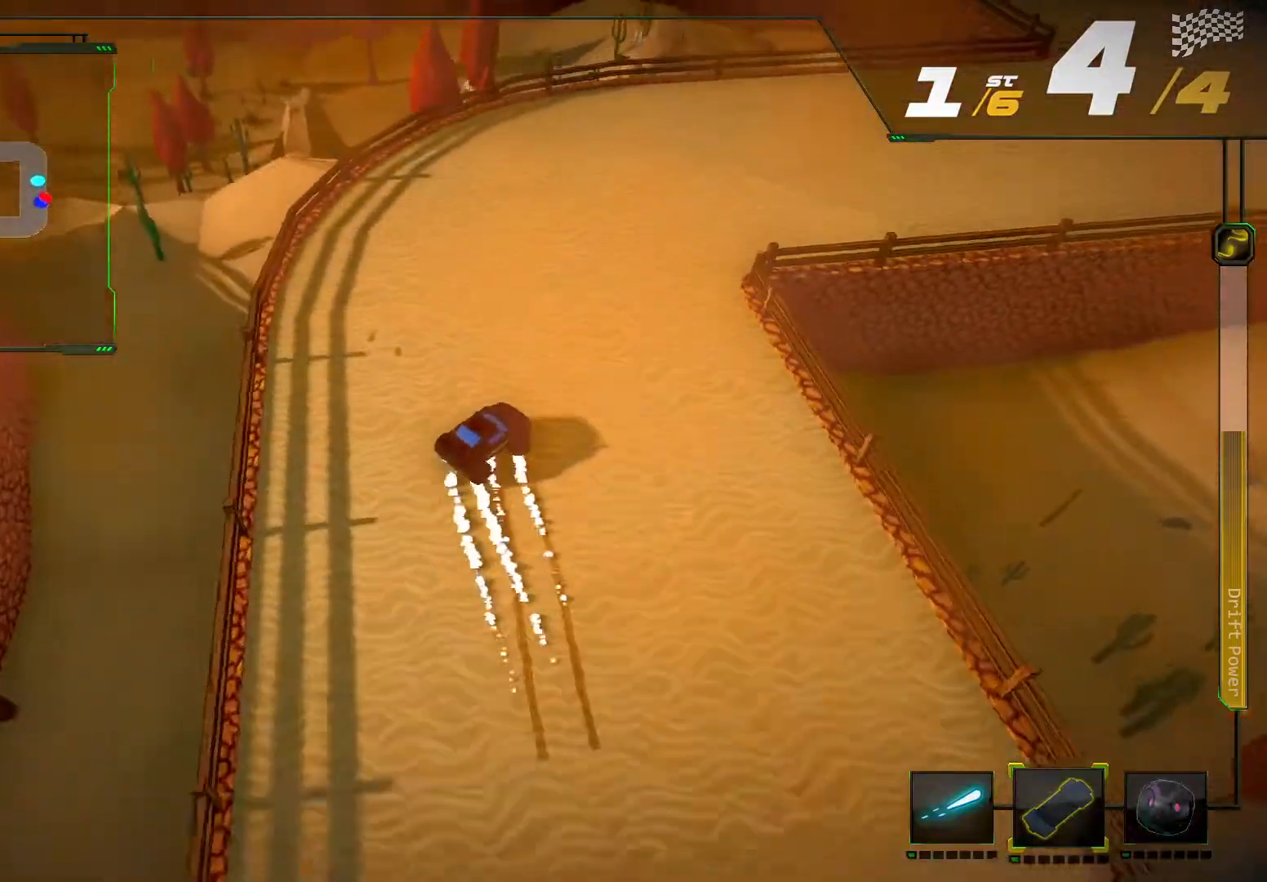
{"buttons": ["R2"], "left_stick": "center", "right_stick": "center", "events": [[500, "left_stick", "center"]]}
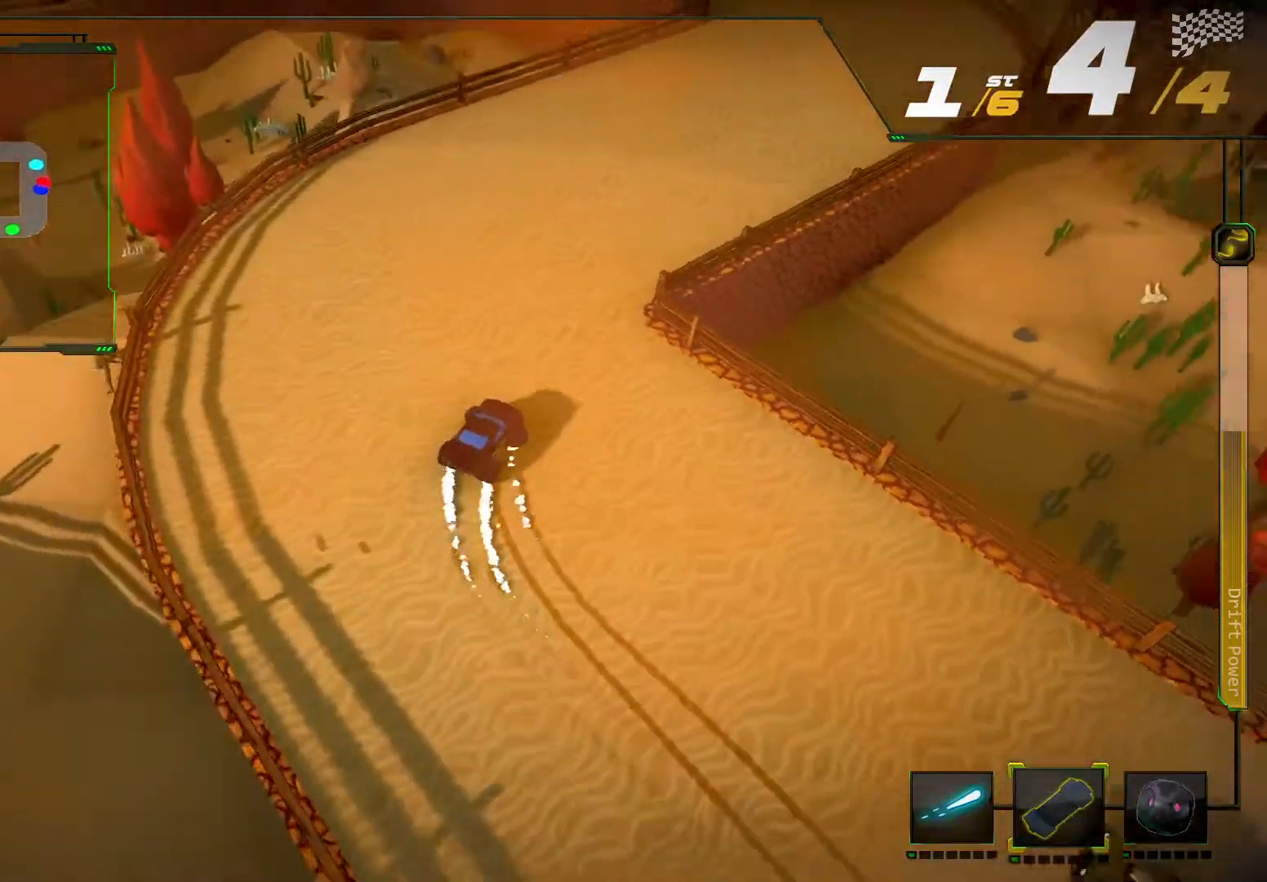
{"buttons": [], "left_stick": "center", "right_stick": "center", "events": [[133, "R2", "up"]]}
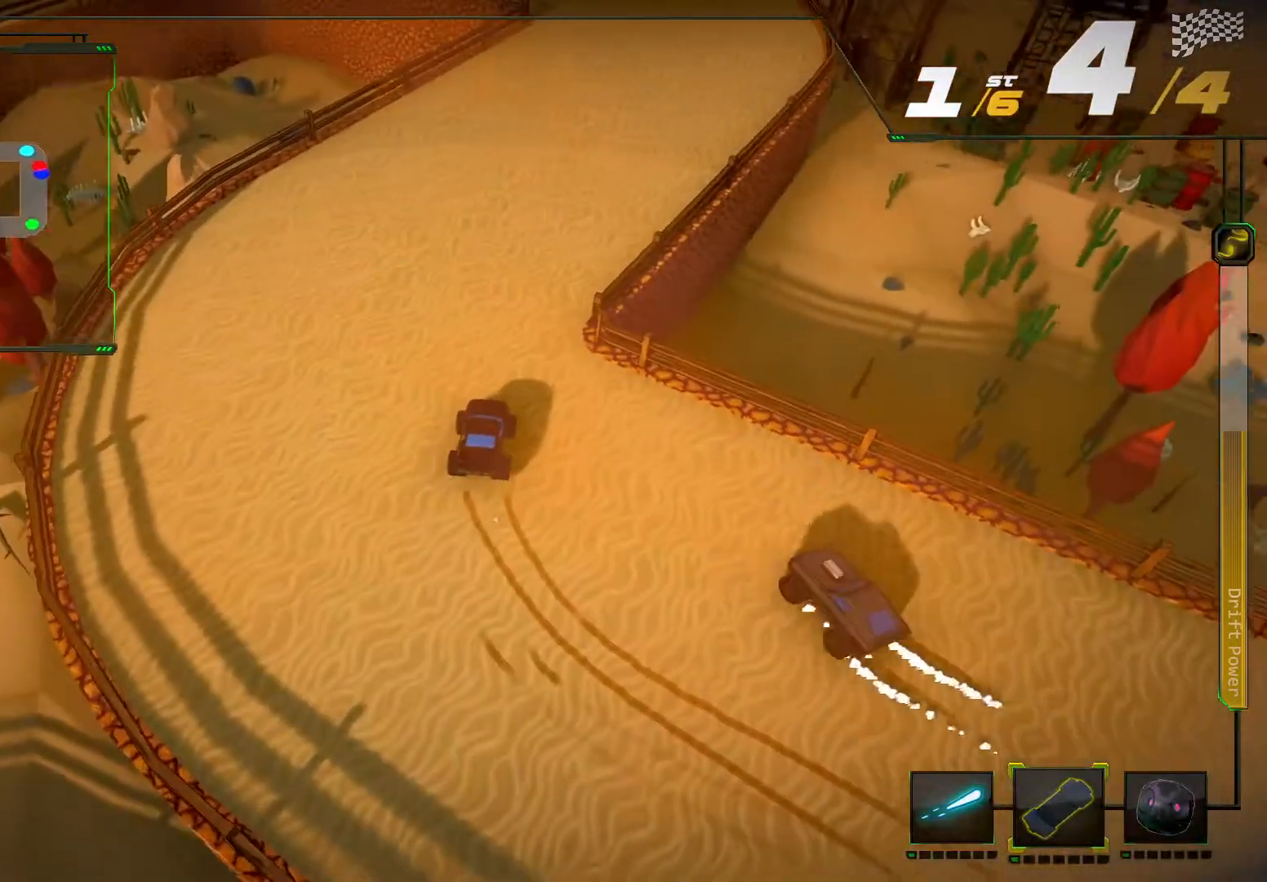
{"buttons": [], "left_stick": "center", "right_stick": "center", "events": []}
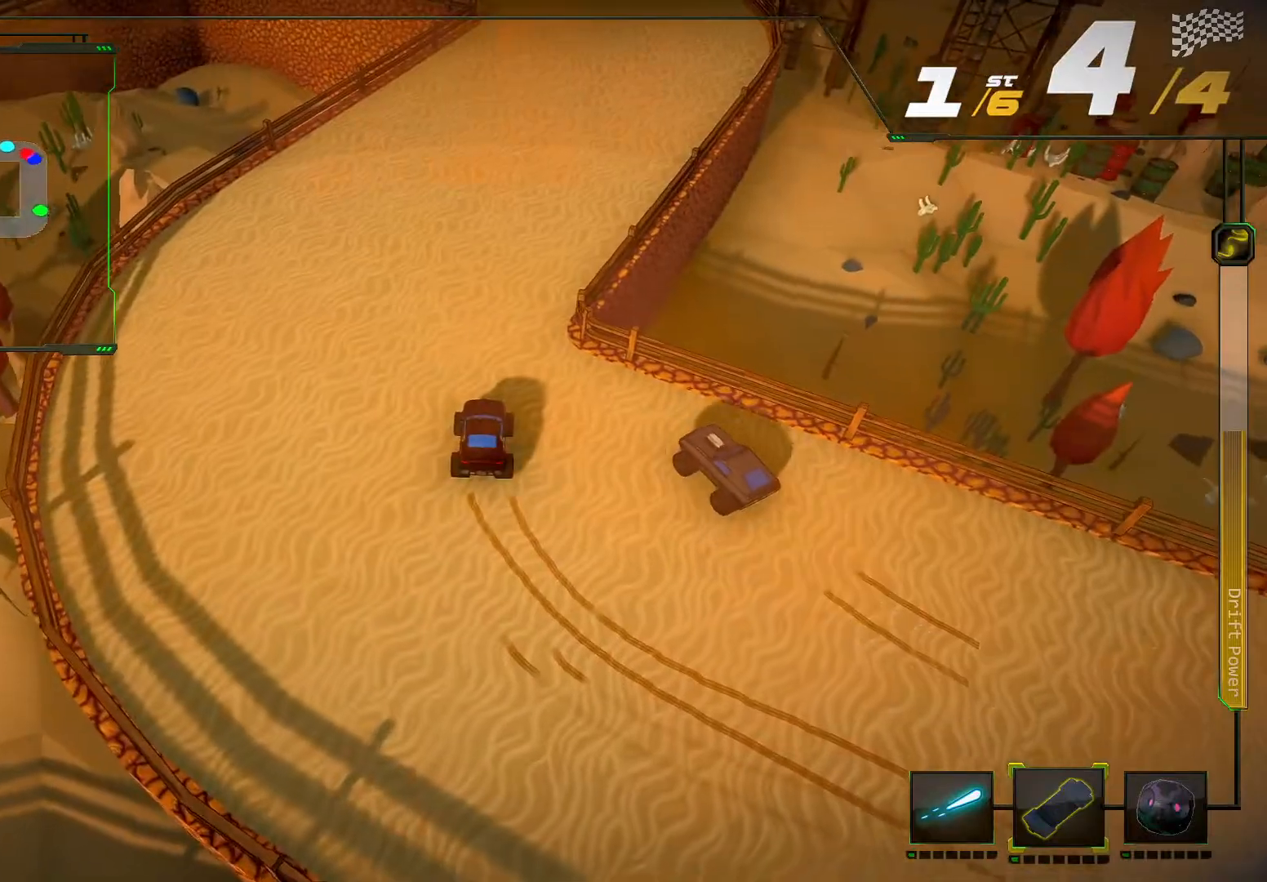
{"buttons": [], "left_stick": "center", "right_stick": "center", "events": []}
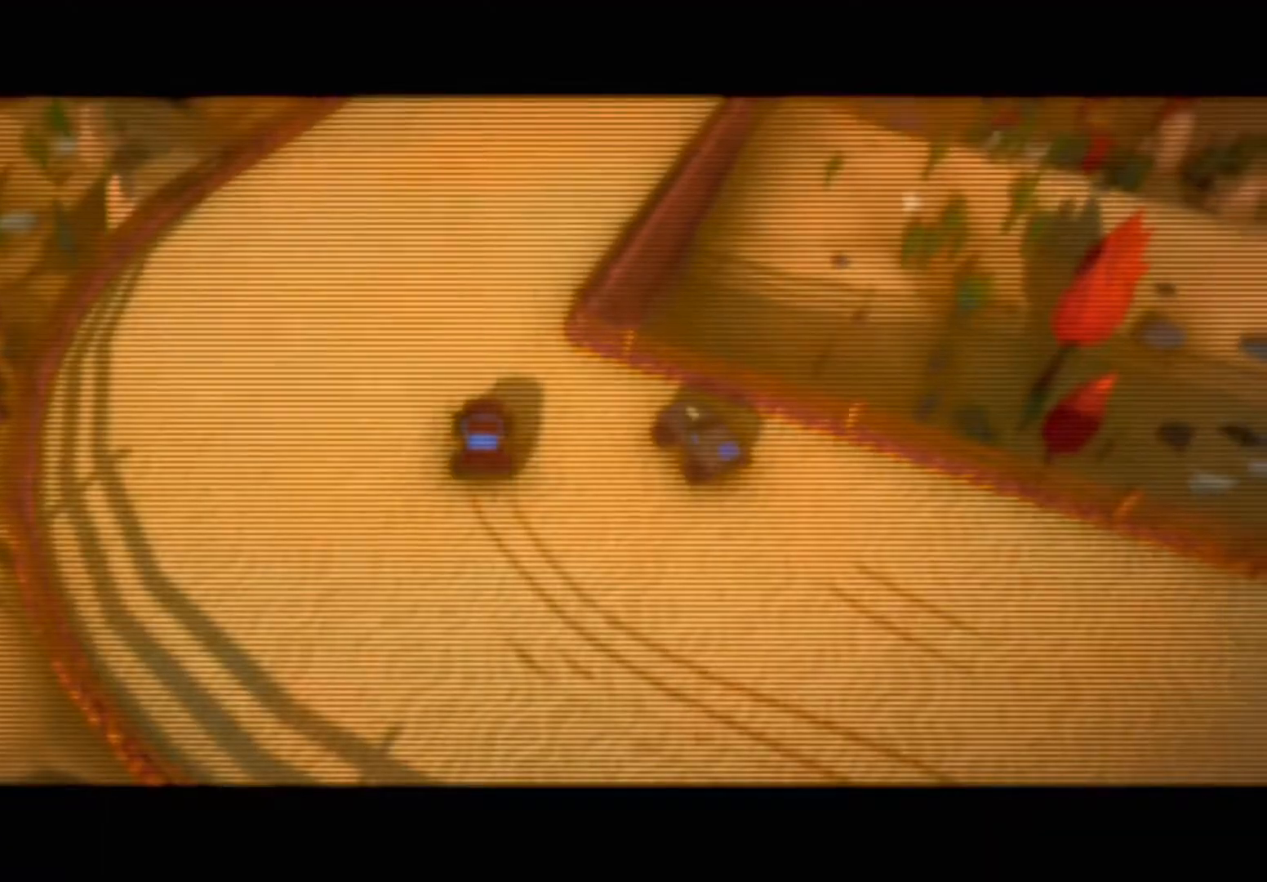
{"buttons": [], "left_stick": "center", "right_stick": "center"}
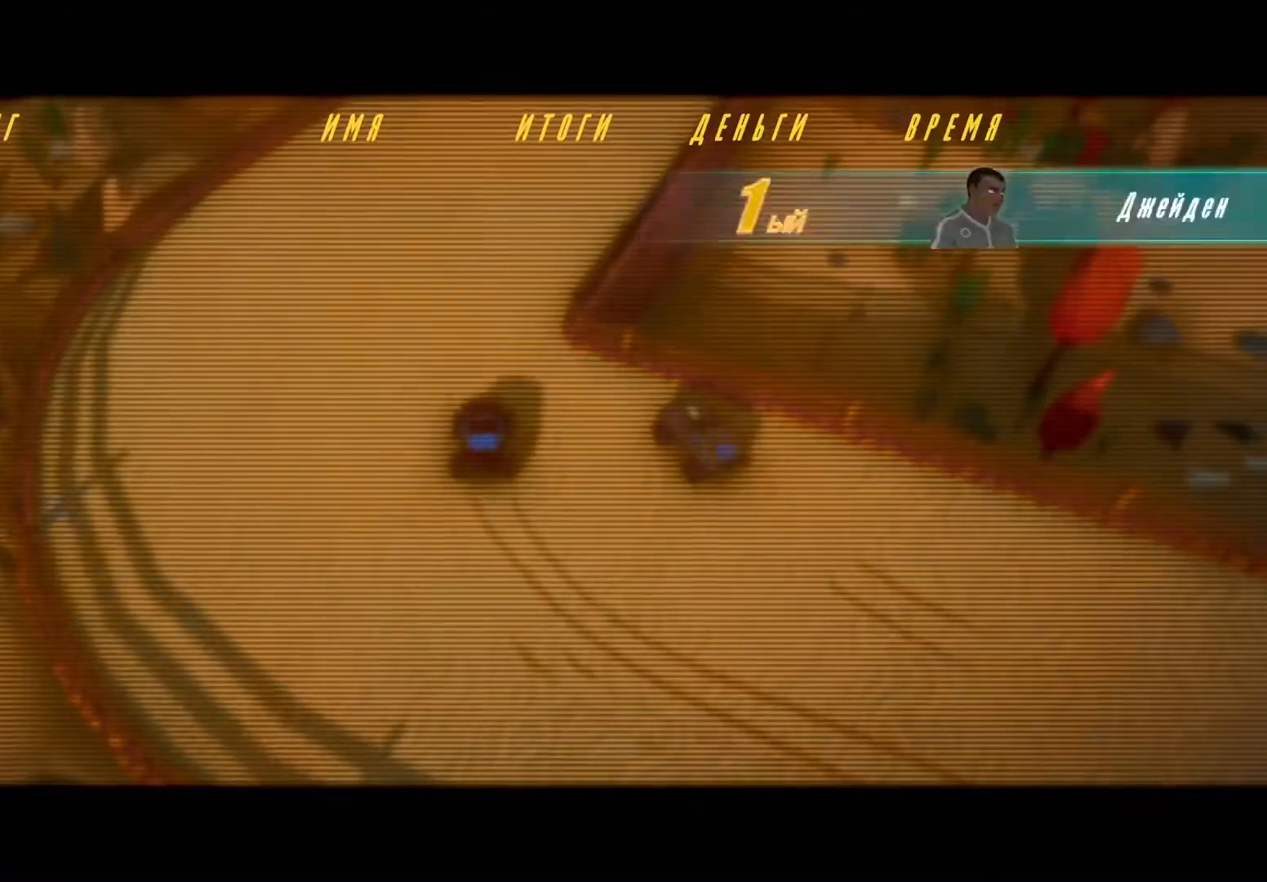
{"buttons": [], "left_stick": "center", "right_stick": "center", "events": [[33, "A", "down"], [133, "A", "up"]]}